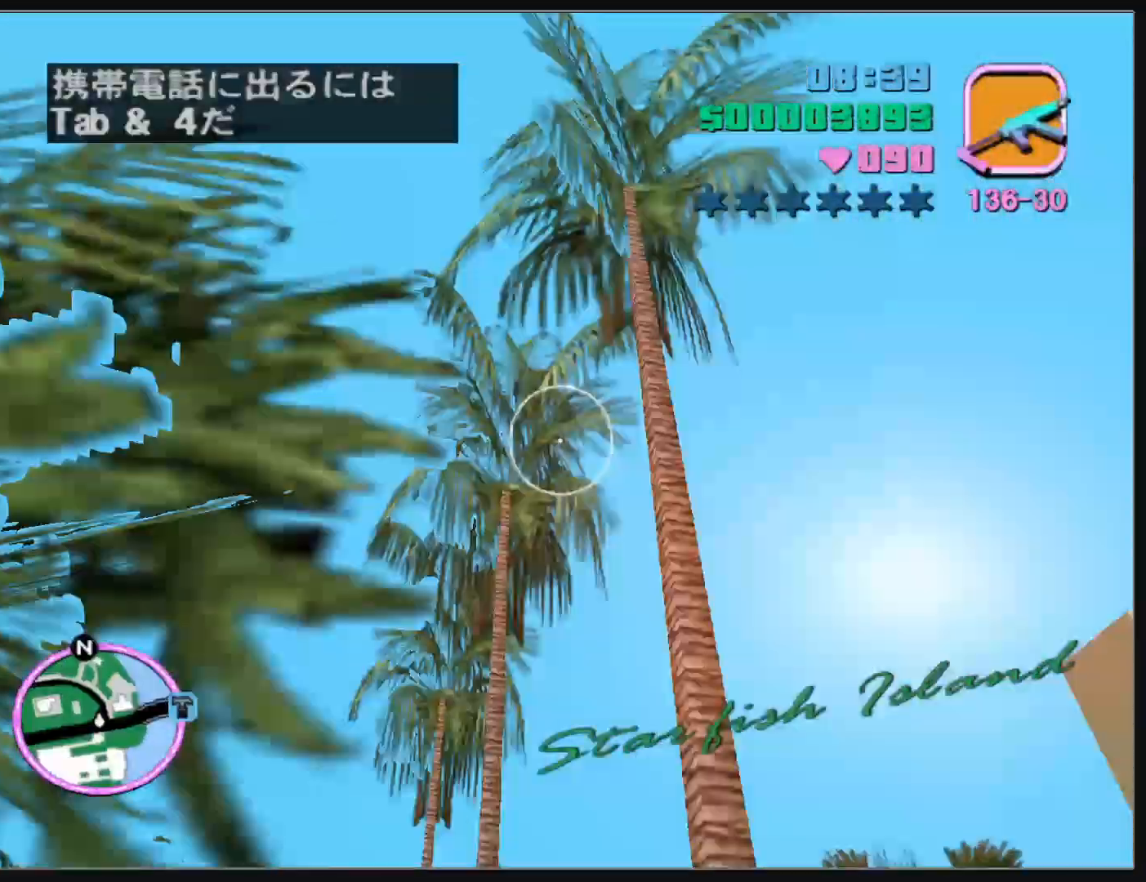
Gameplay with keyboard and mouse; each line is a JSON object with the keys and mouse buttons held at the frame after it. "events" lists presses ("down") and releases ("up") of "d", "w", "mouse_left", "mouse_wheel" and "mouse_right" between this image and that frame as [ms after this image, input, new state], when the widget could be followed in between. "mouse_left", "mouse_wheel", "mouse_right" = the "left", "wheel", "right" buttons of the "mouse" list. No other keys are recorded. "wheel" means that the mouse wheel is clicked or scrolled. Mouse movement is not recorded.
{"keys": ["w"], "mouse": ["right"], "events": [[300, "mouse_right", "up"], [383, "mouse_right", "down"]]}
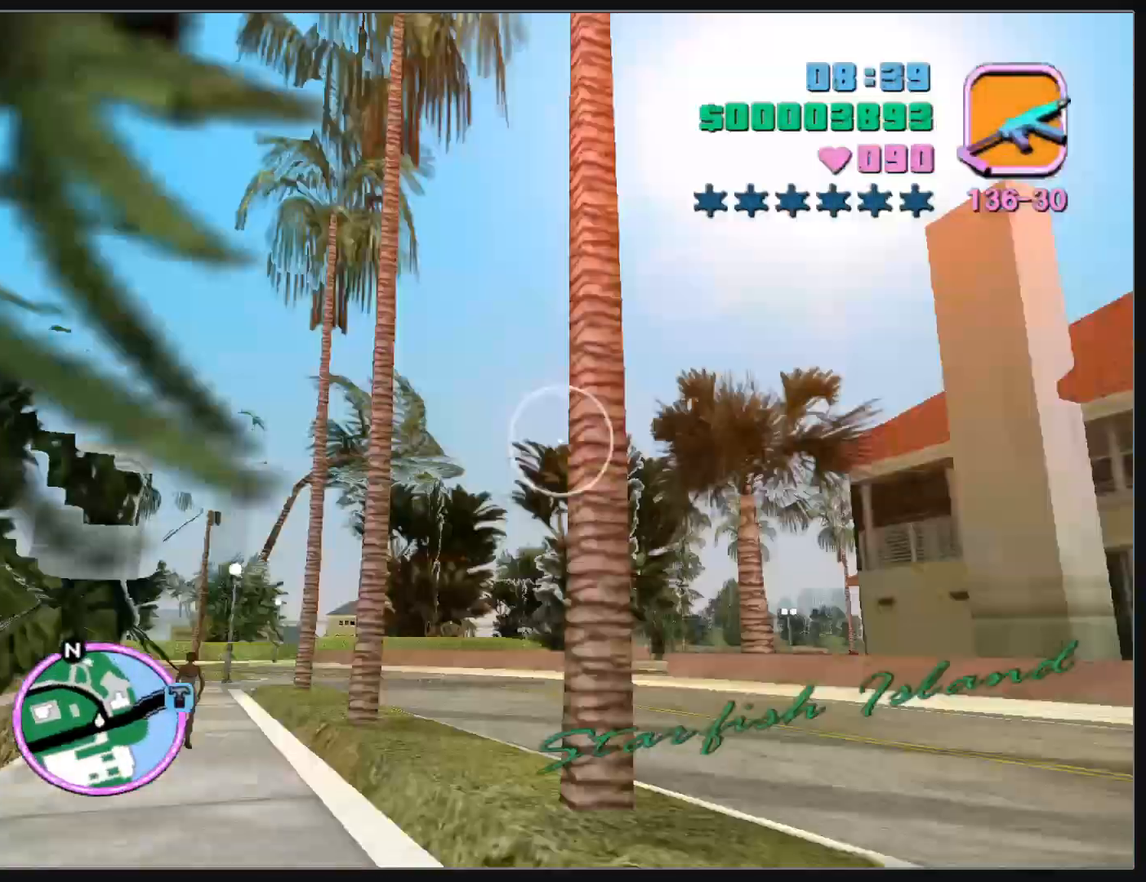
{"keys": ["w"], "mouse": [], "events": [[250, "mouse_right", "up"]]}
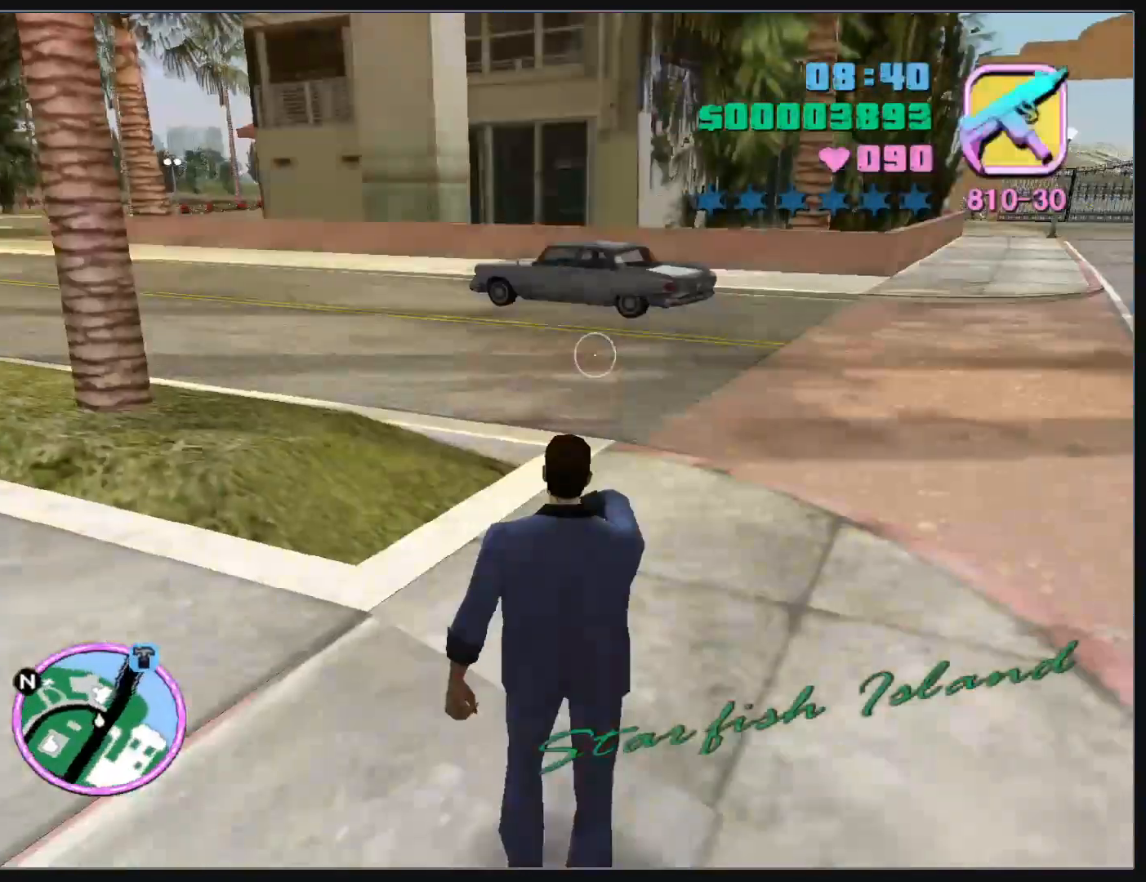
{"keys": ["d", "w"], "mouse": [], "events": [[150, "d", "down"]]}
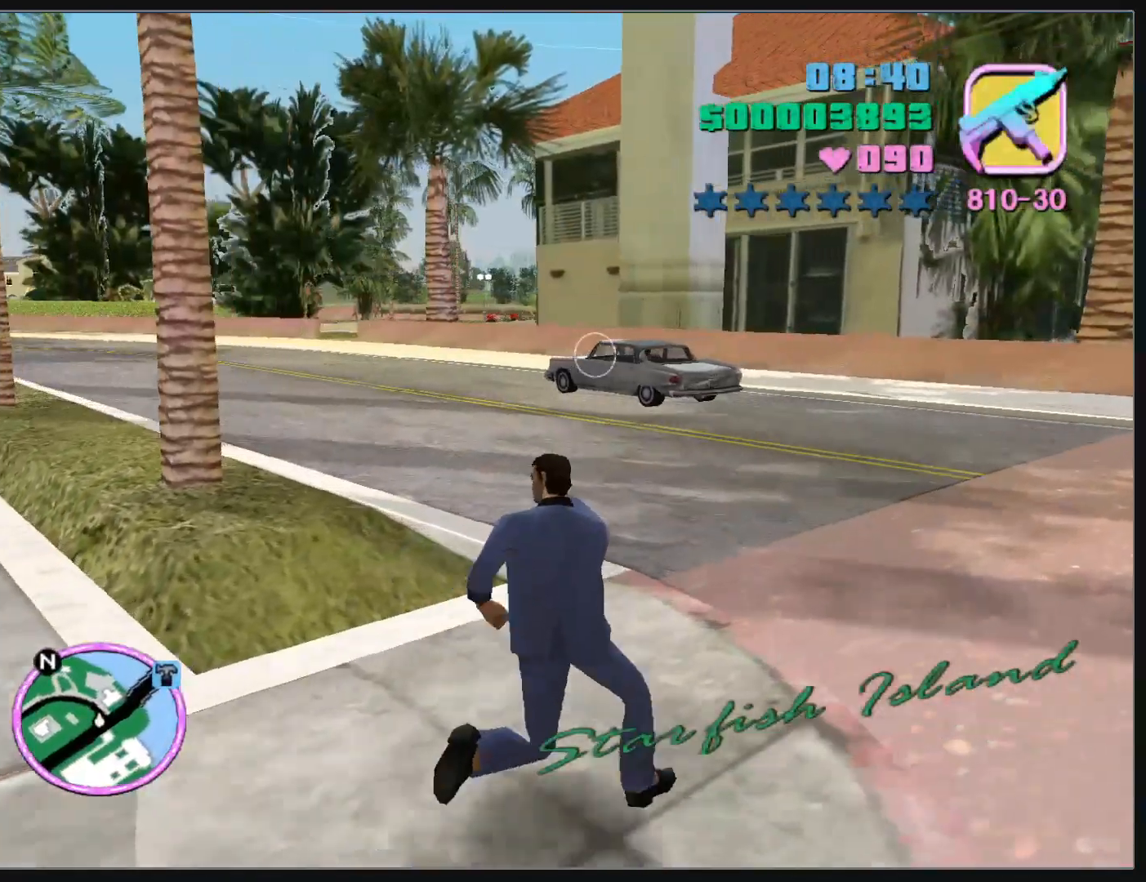
{"keys": [], "mouse": ["left"], "events": [[100, "mouse_left", "down"], [117, "w", "up"], [150, "d", "up"]]}
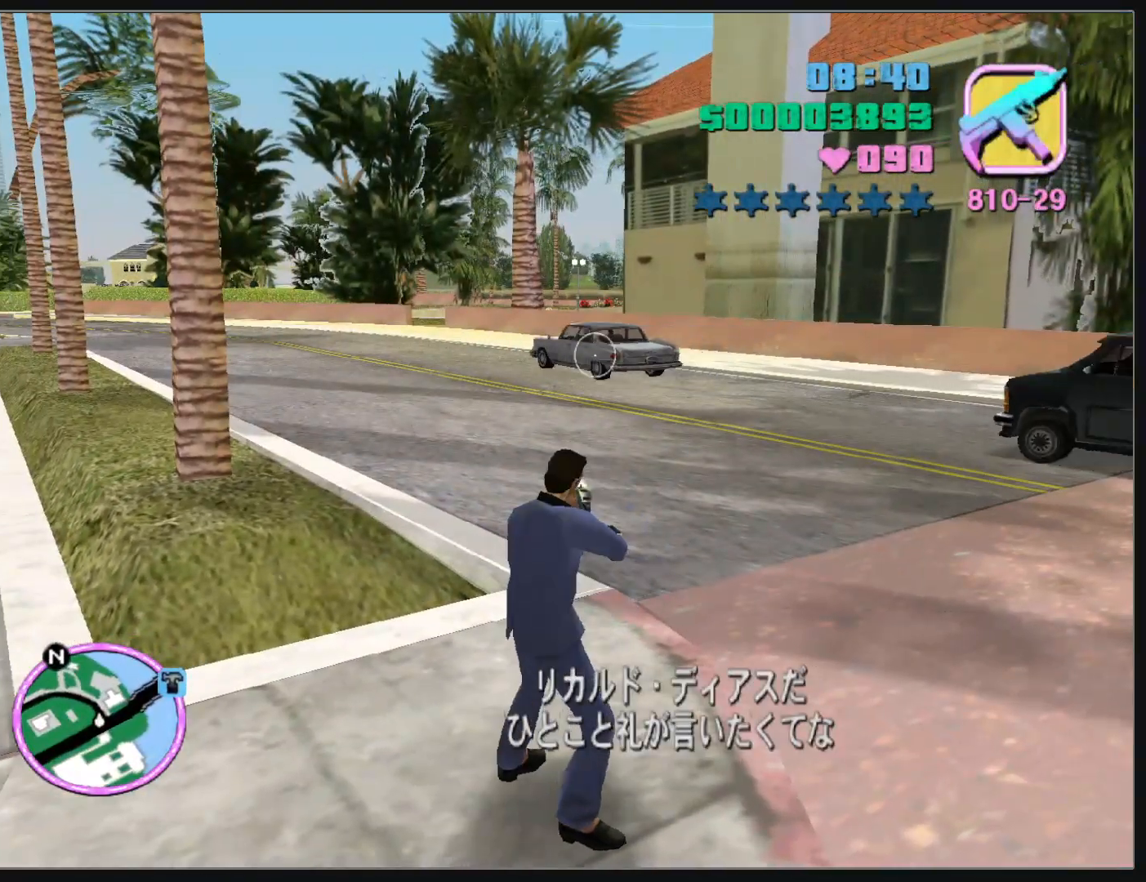
{"keys": ["d"], "mouse": ["left"], "events": [[100, "mouse_left", "up"], [167, "d", "down"], [283, "w", "down"], [467, "mouse_left", "down"], [500, "w", "up"]]}
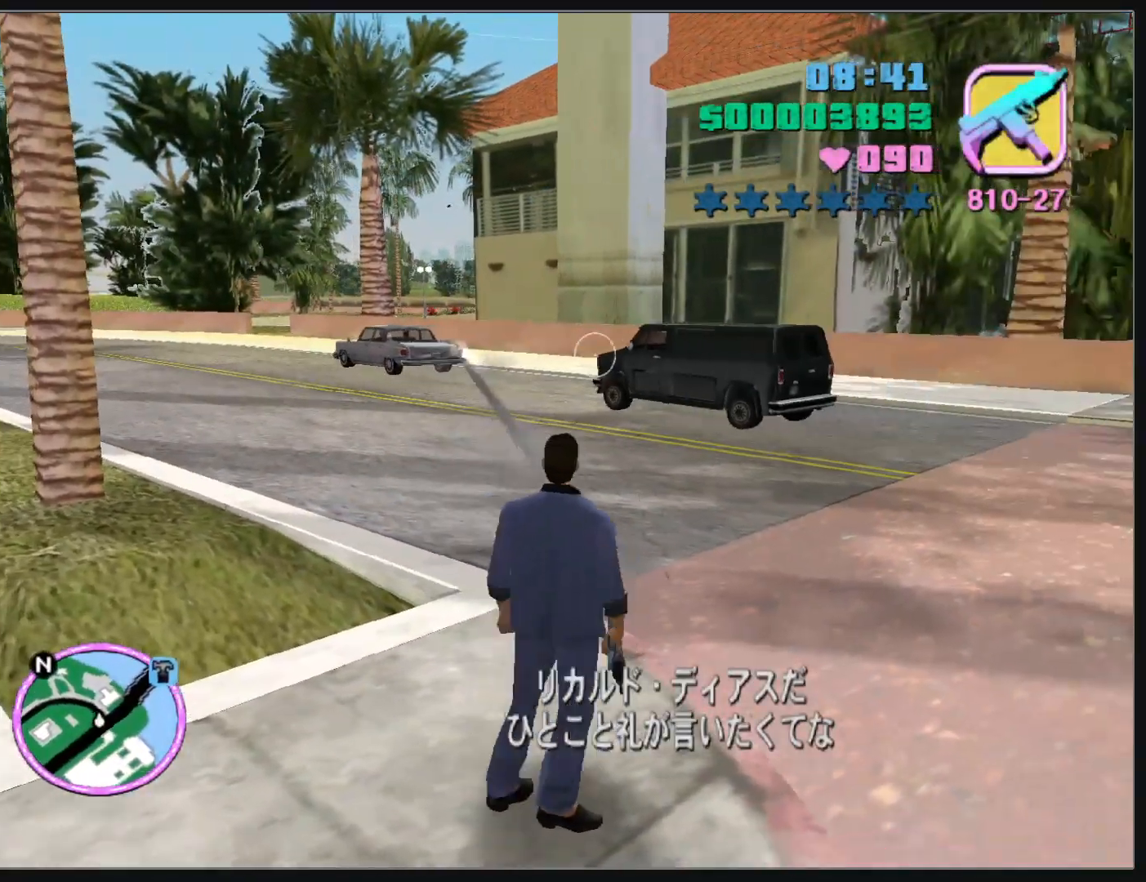
{"keys": [], "mouse": ["left"], "events": [[183, "d", "up"]]}
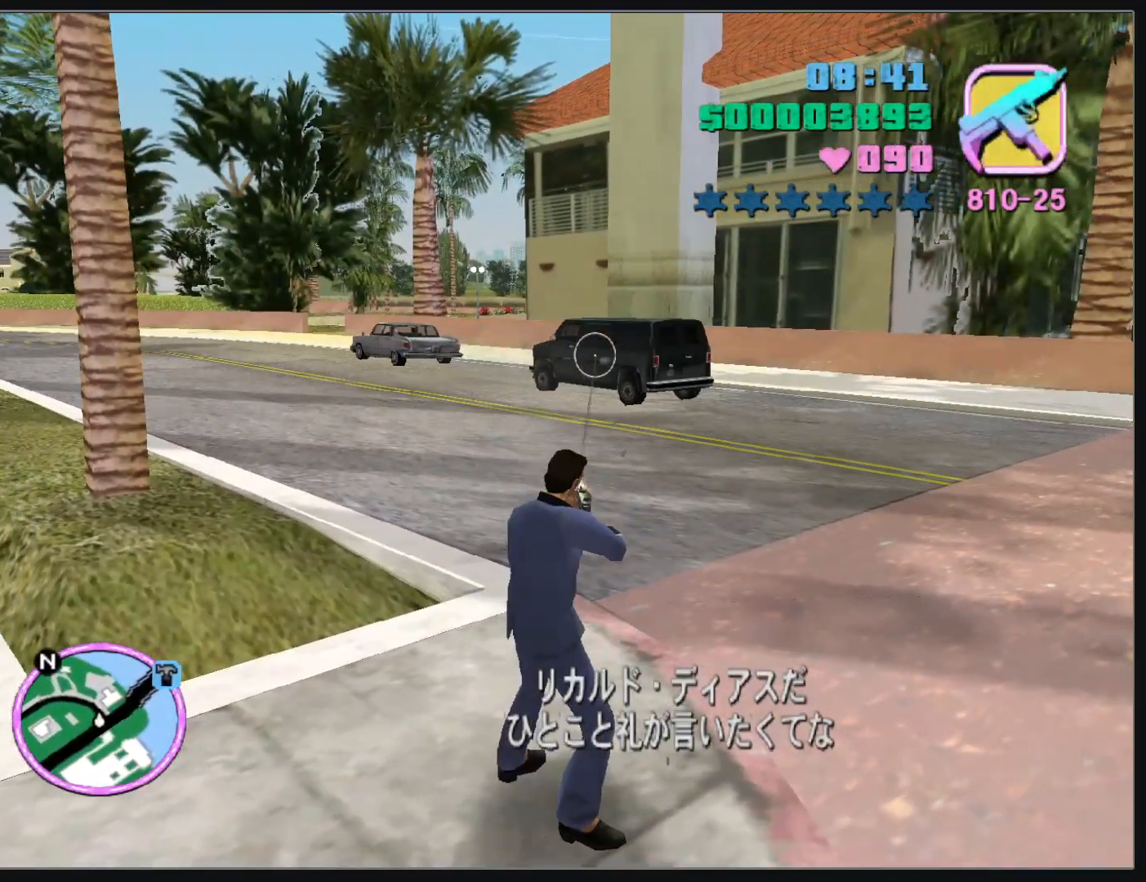
{"keys": [], "mouse": [], "events": [[83, "mouse_left", "up"]]}
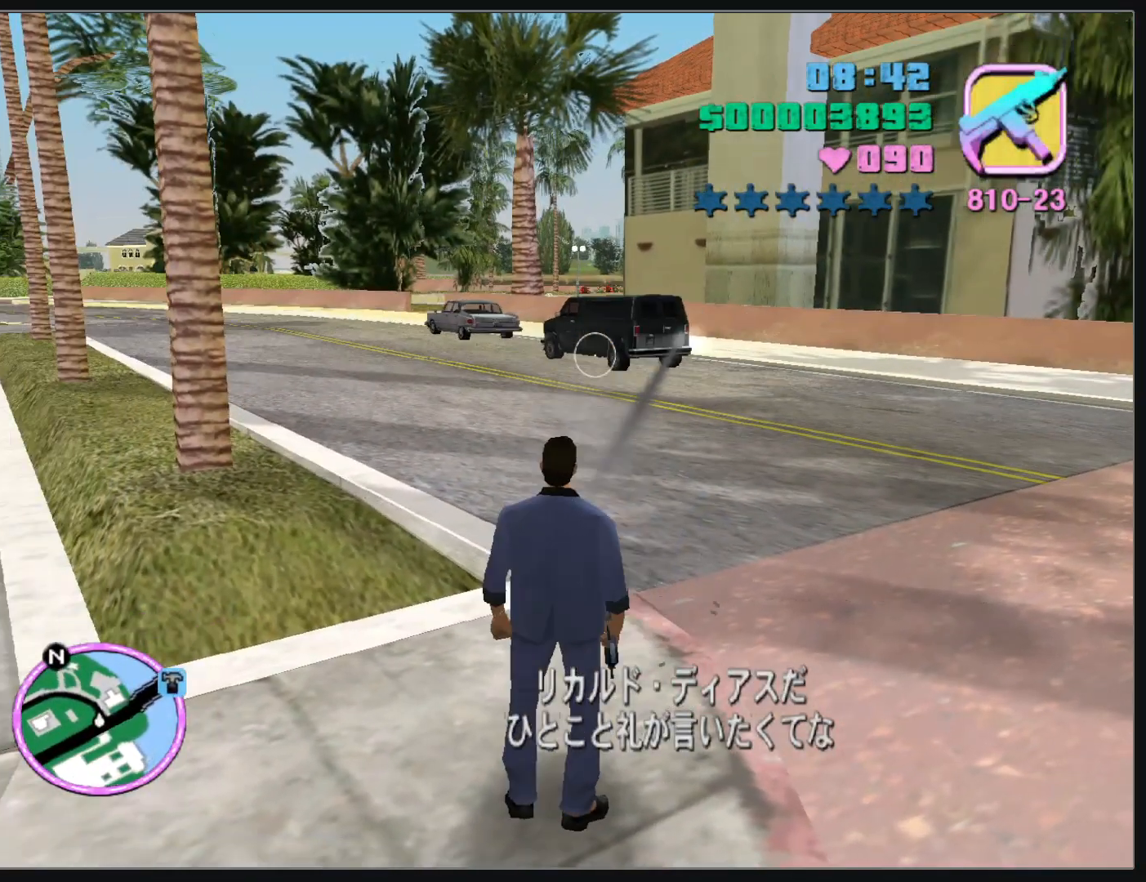
{"keys": [], "mouse": [], "events": []}
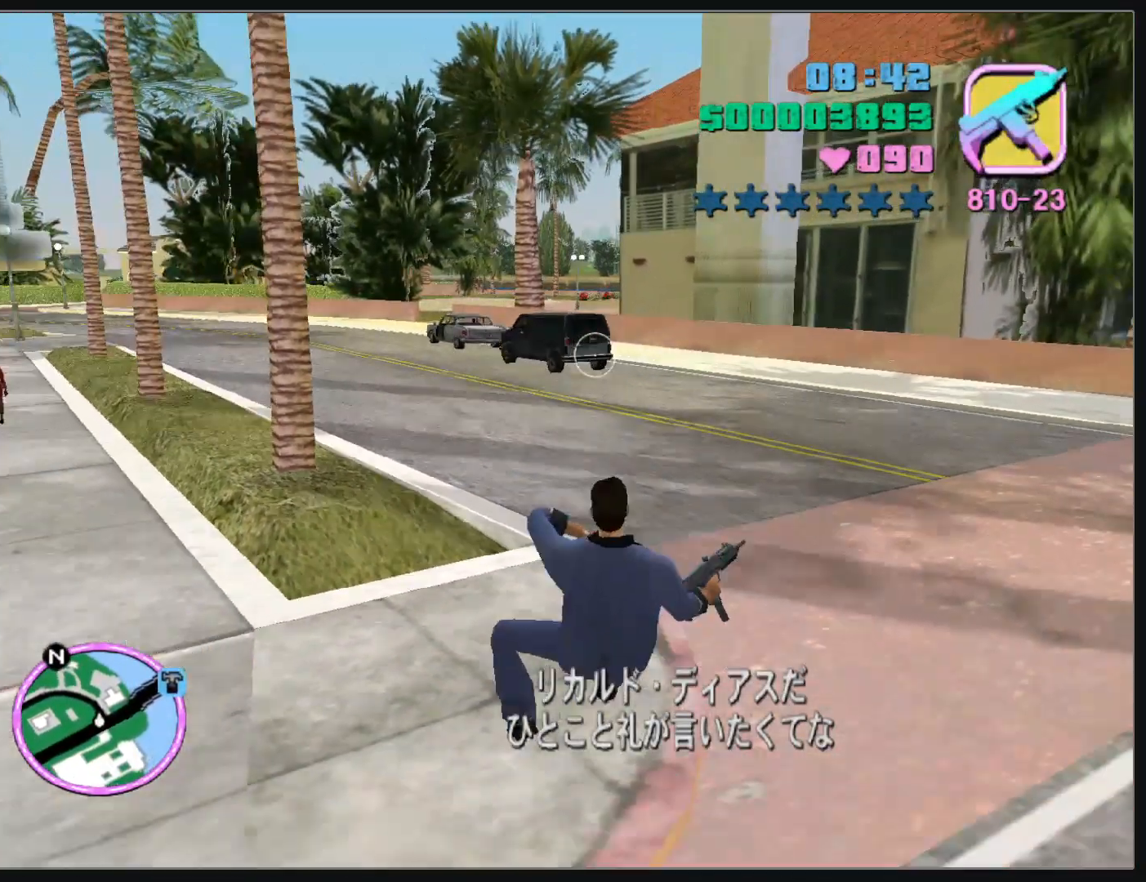
{"keys": [], "mouse": [], "events": []}
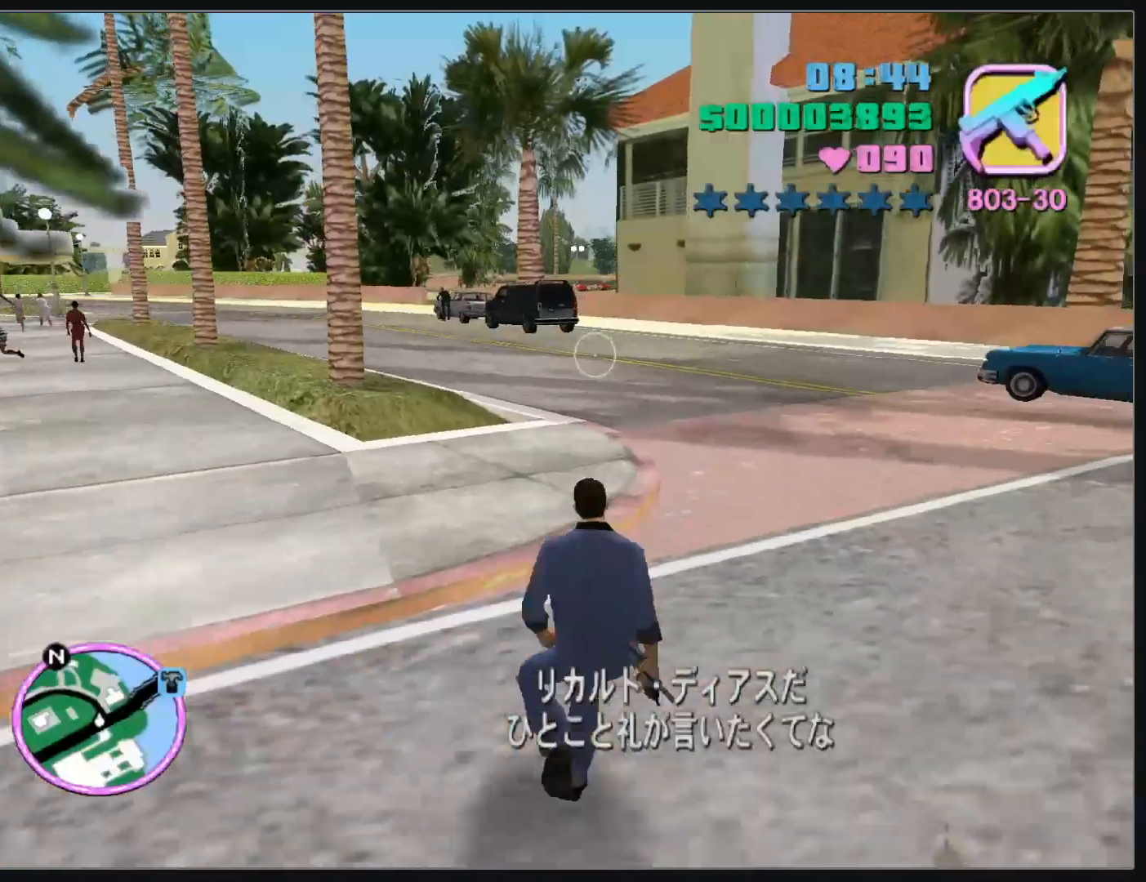
{"keys": [], "mouse": [], "events": []}
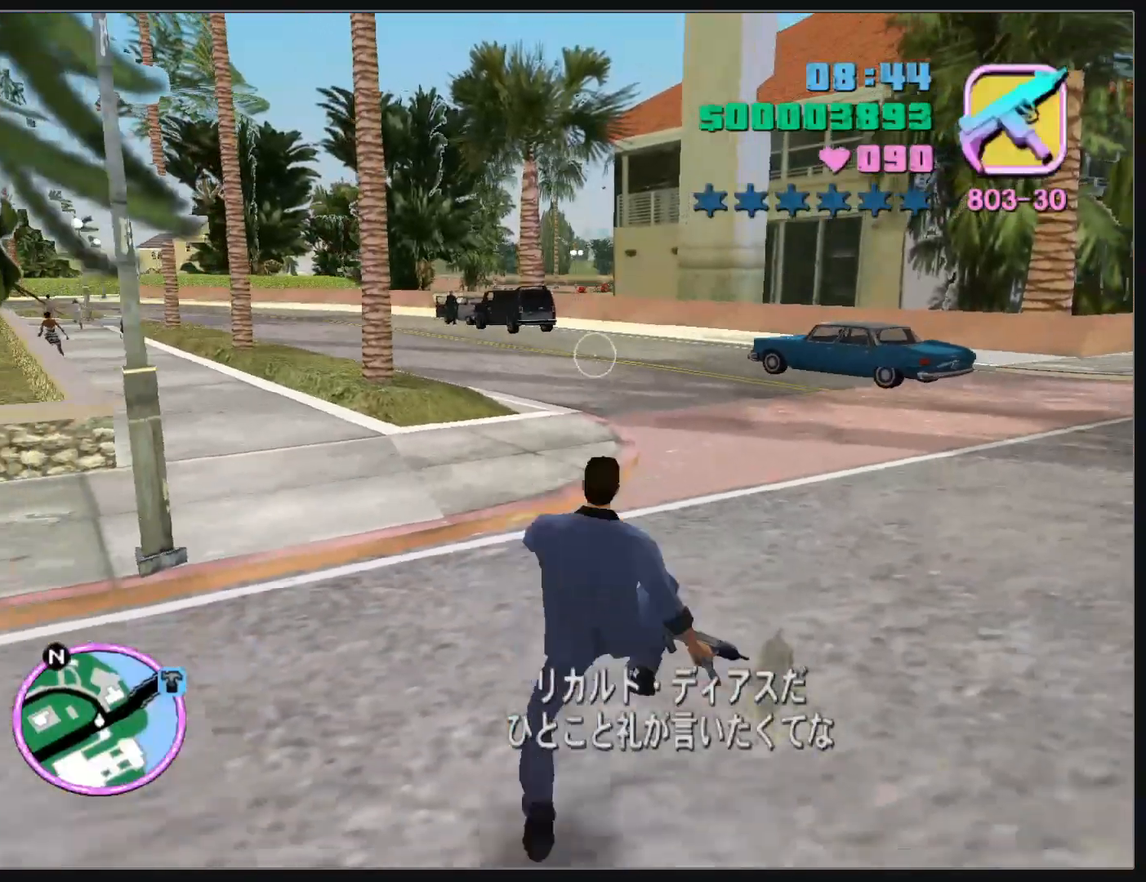
{"keys": [], "mouse": [], "events": []}
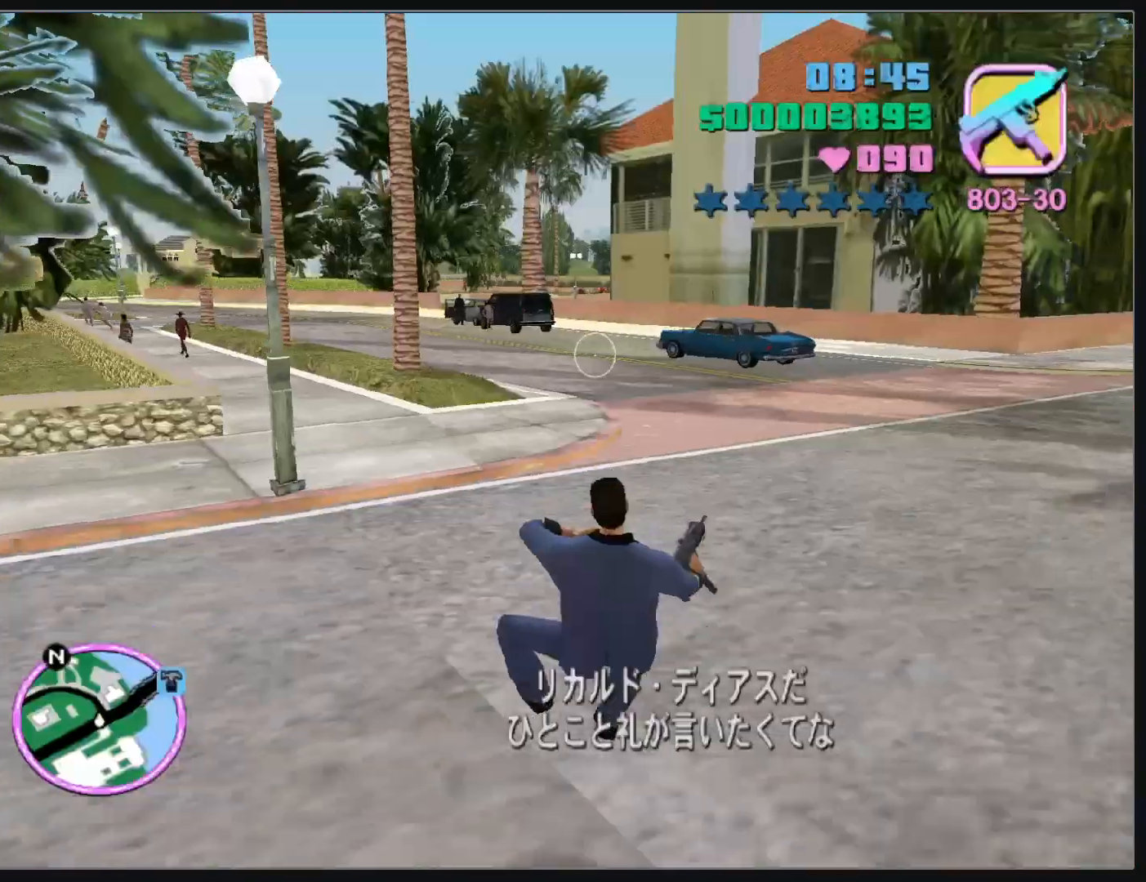
{"keys": ["w"], "mouse": [], "events": [[33, "d", "down"], [217, "w", "down"], [367, "d", "up"]]}
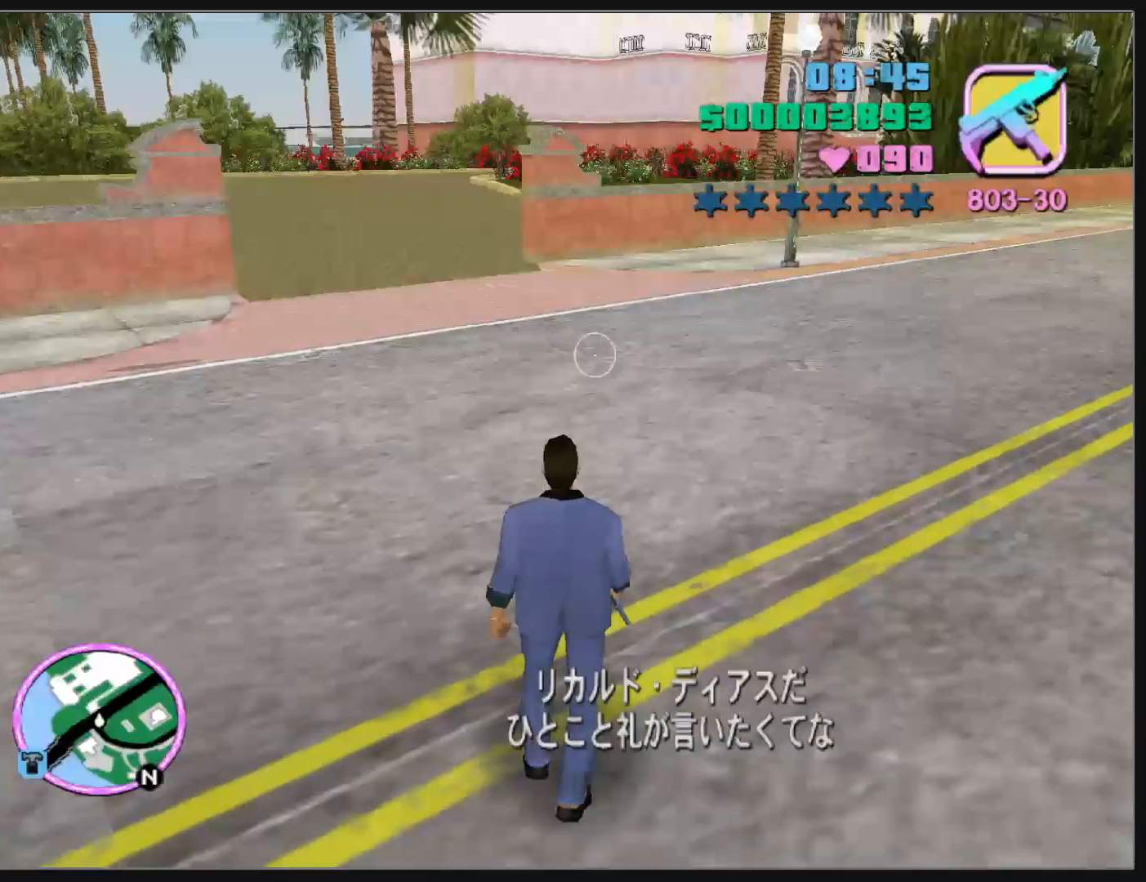
{"keys": ["w"], "mouse": [], "events": []}
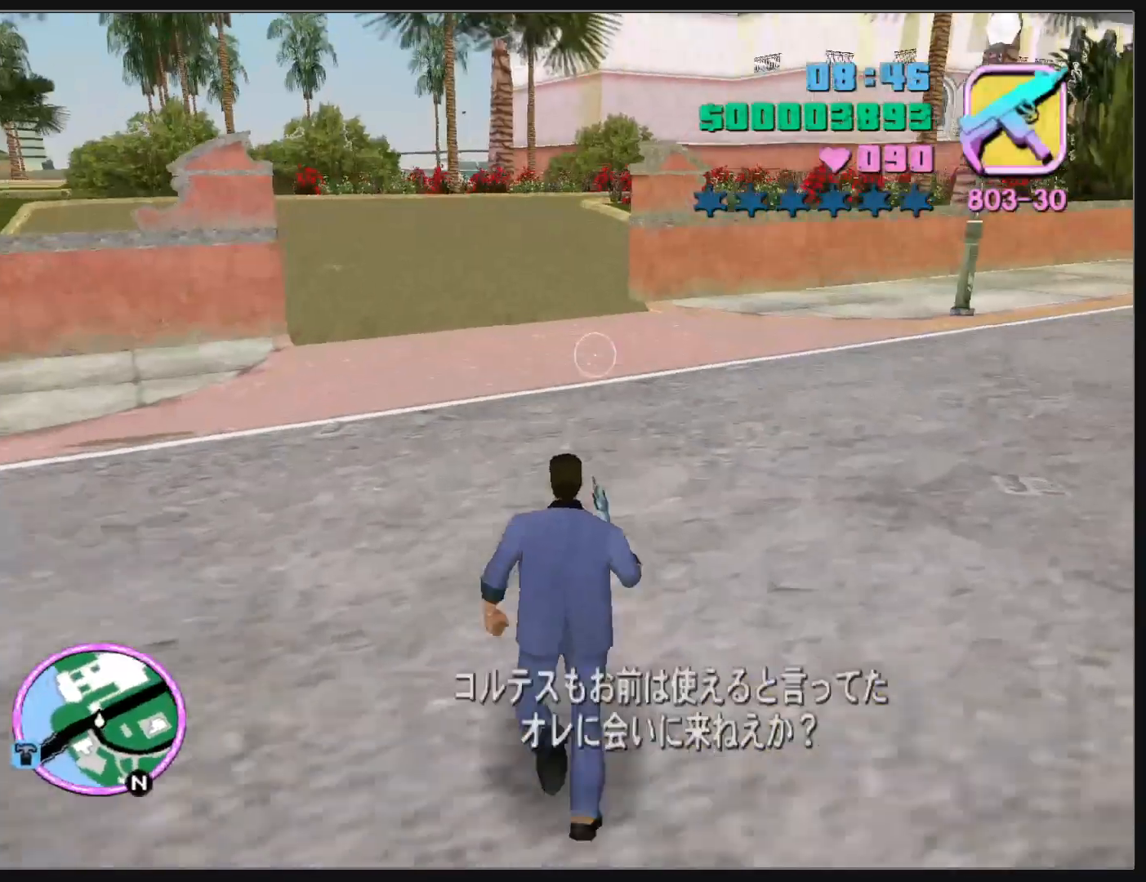
{"keys": ["w"], "mouse": [], "events": []}
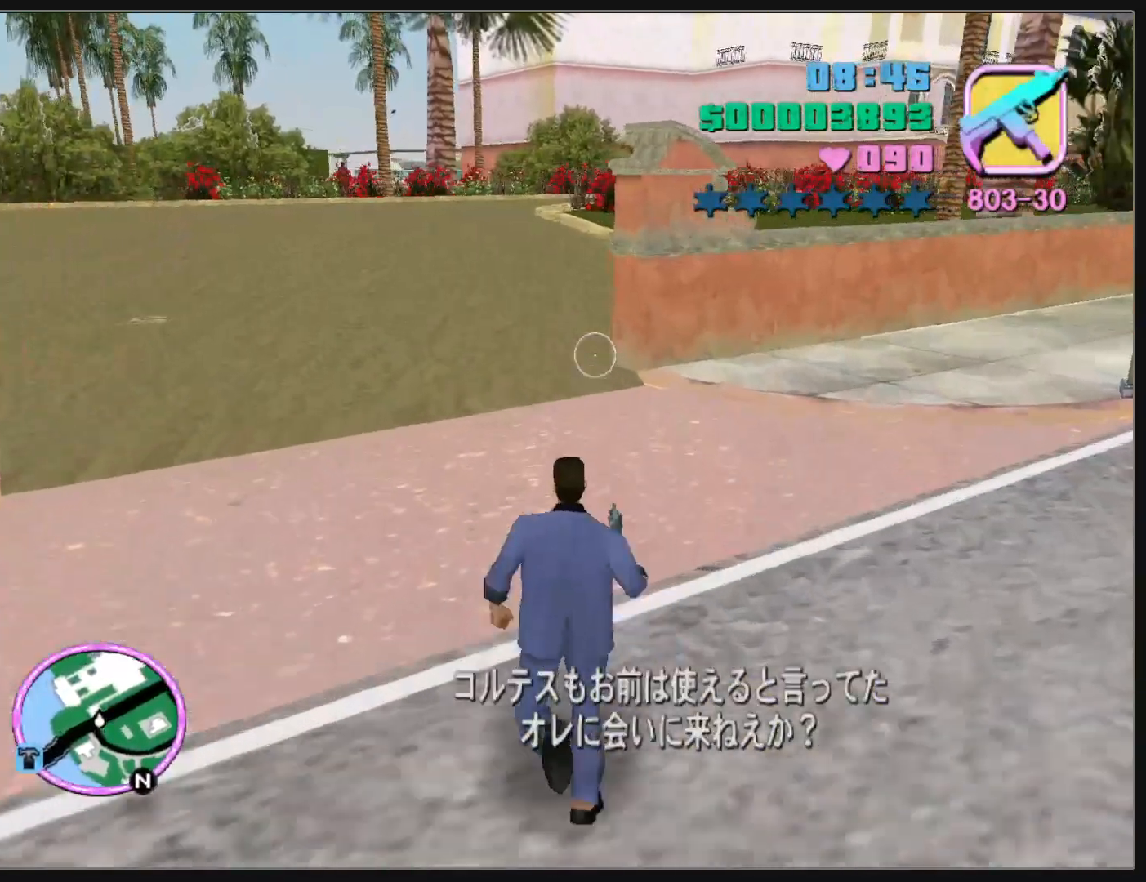
{"keys": ["w"], "mouse": [], "events": []}
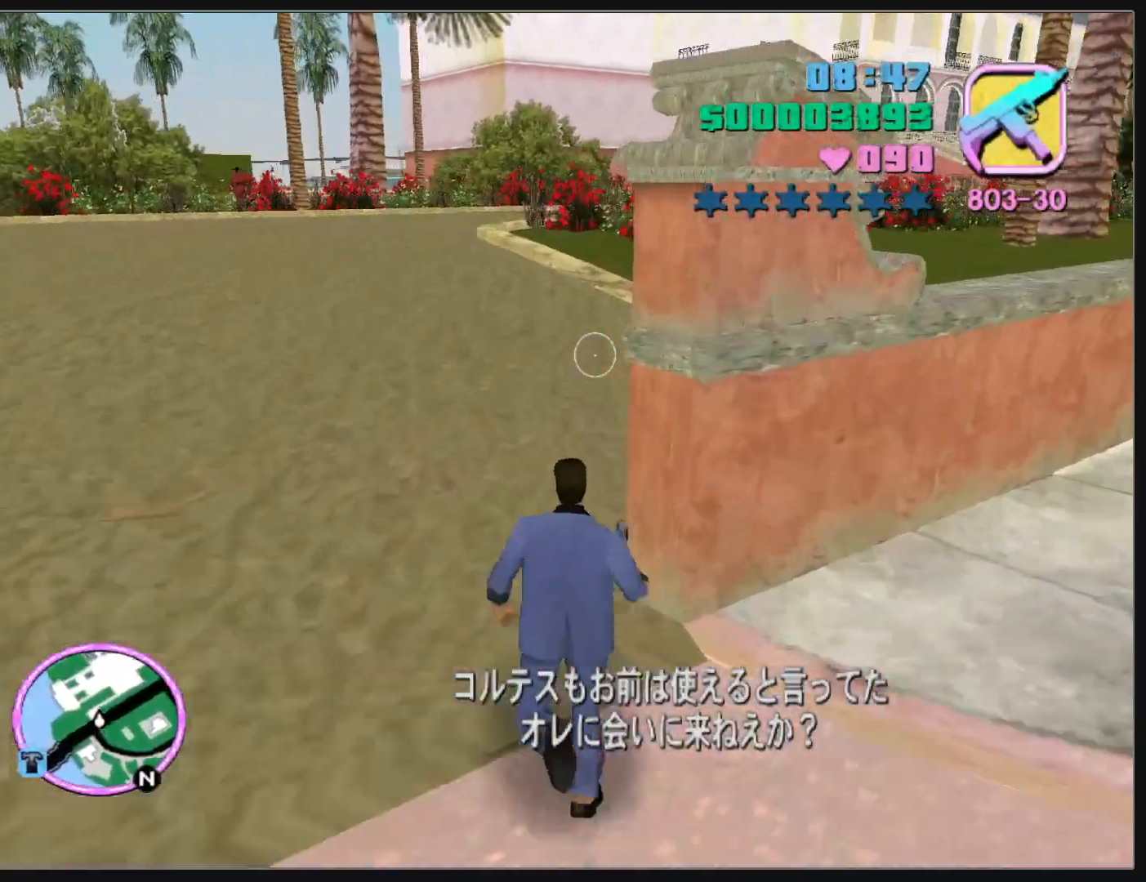
{"keys": ["w"], "mouse": [], "events": []}
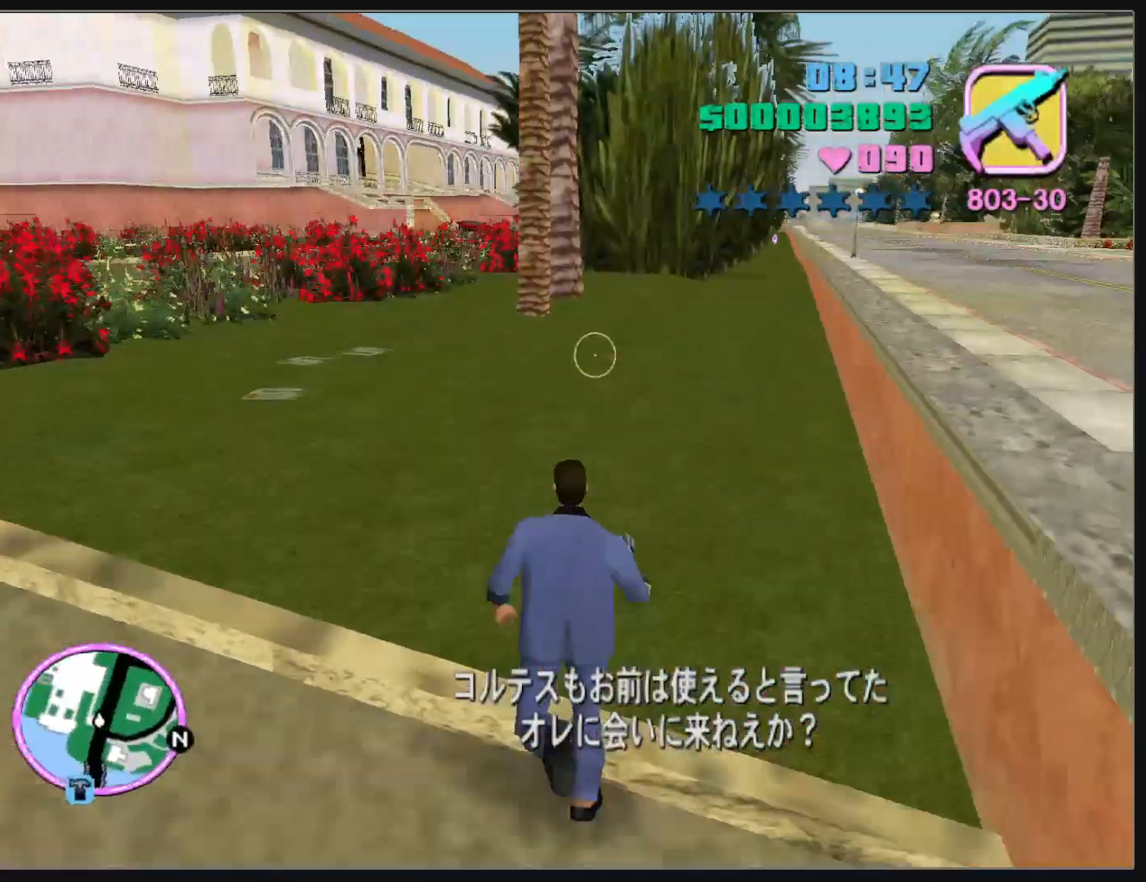
{"keys": ["w"], "mouse": [], "events": []}
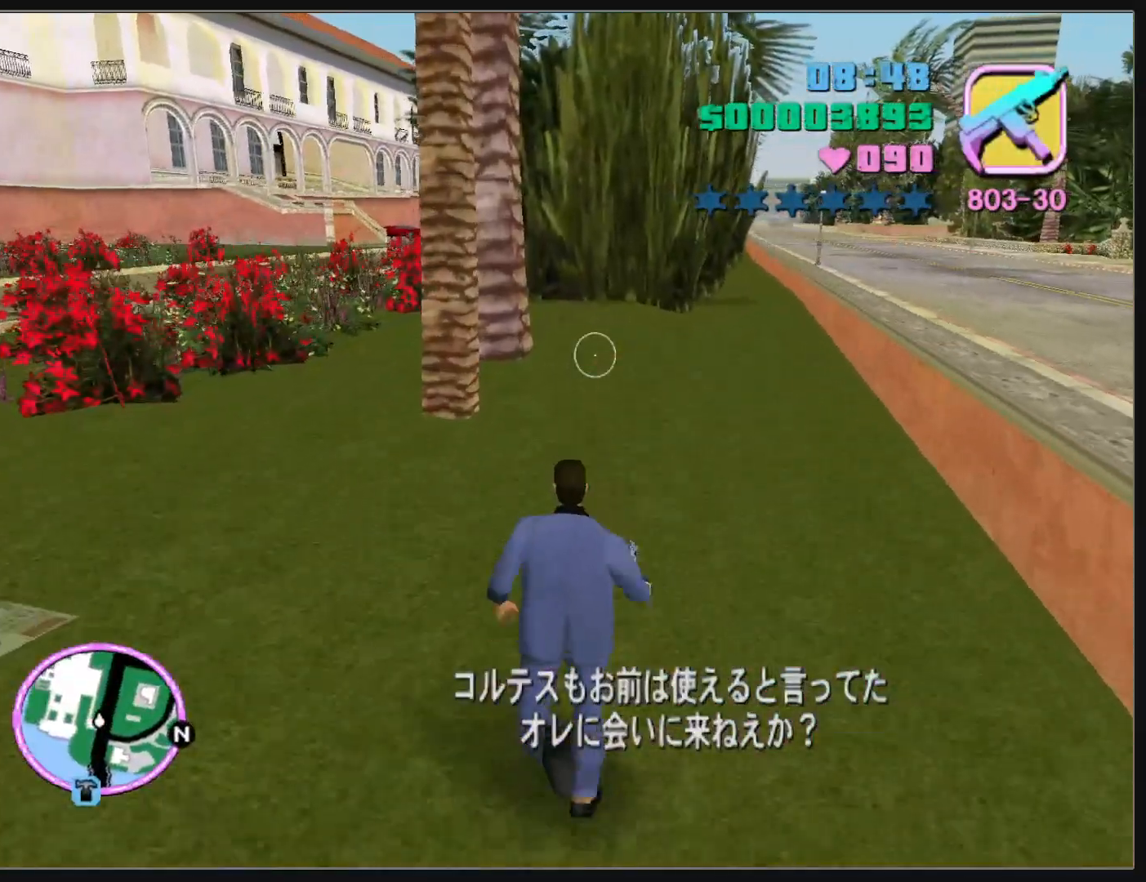
{"keys": ["w"], "mouse": [], "events": []}
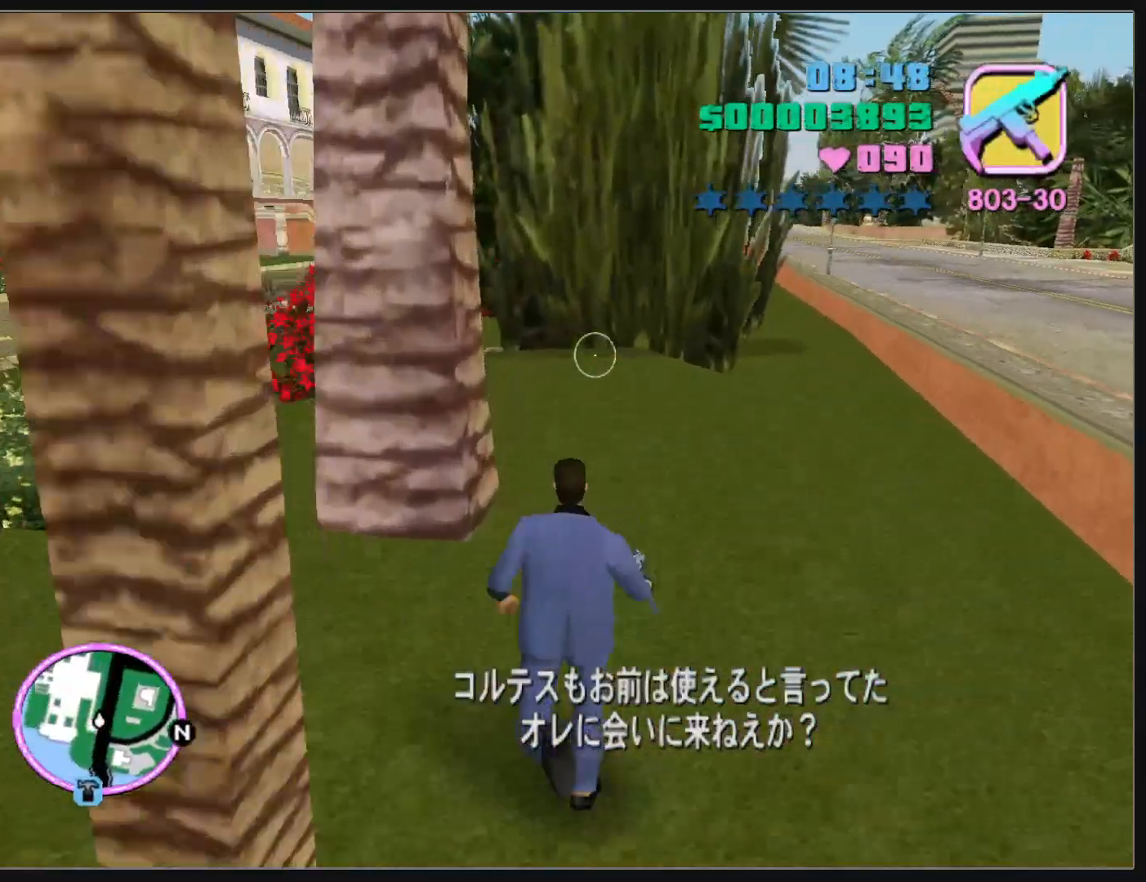
{"keys": ["w"], "mouse": [], "events": []}
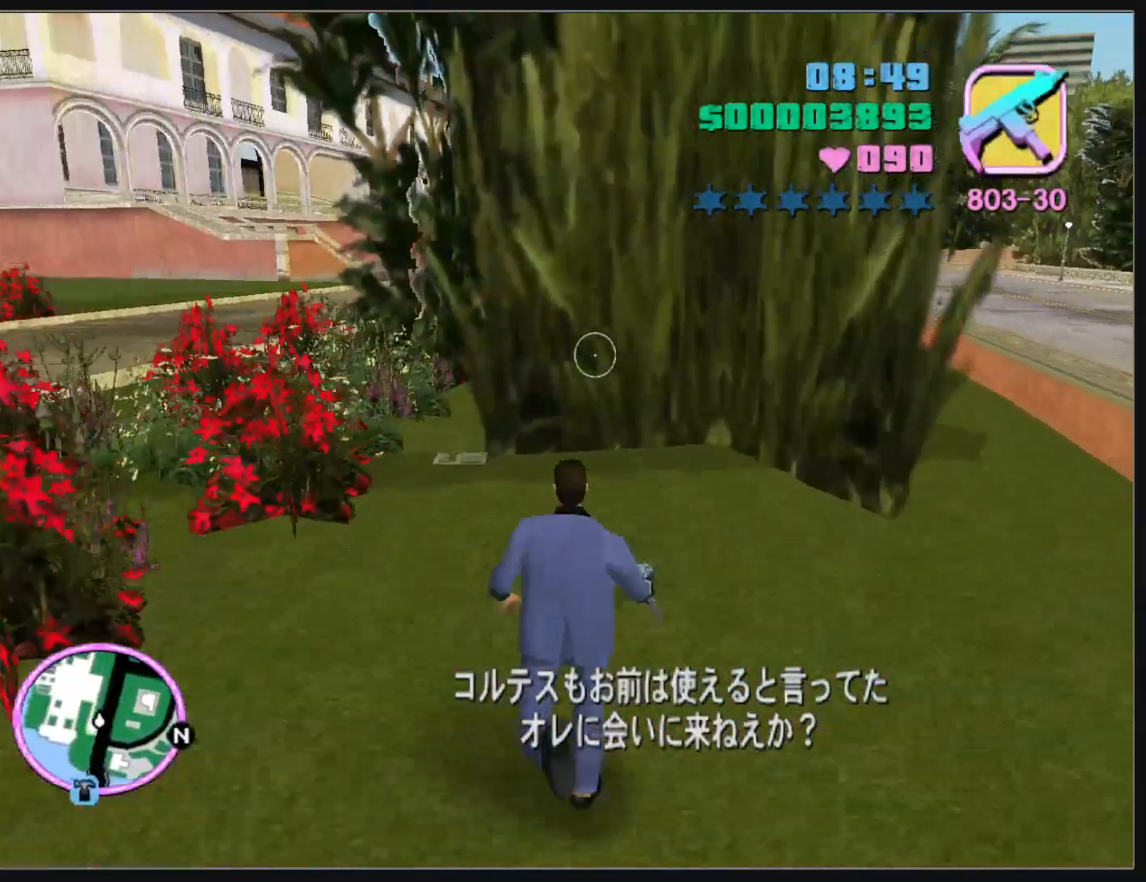
{"keys": ["w"], "mouse": [], "events": []}
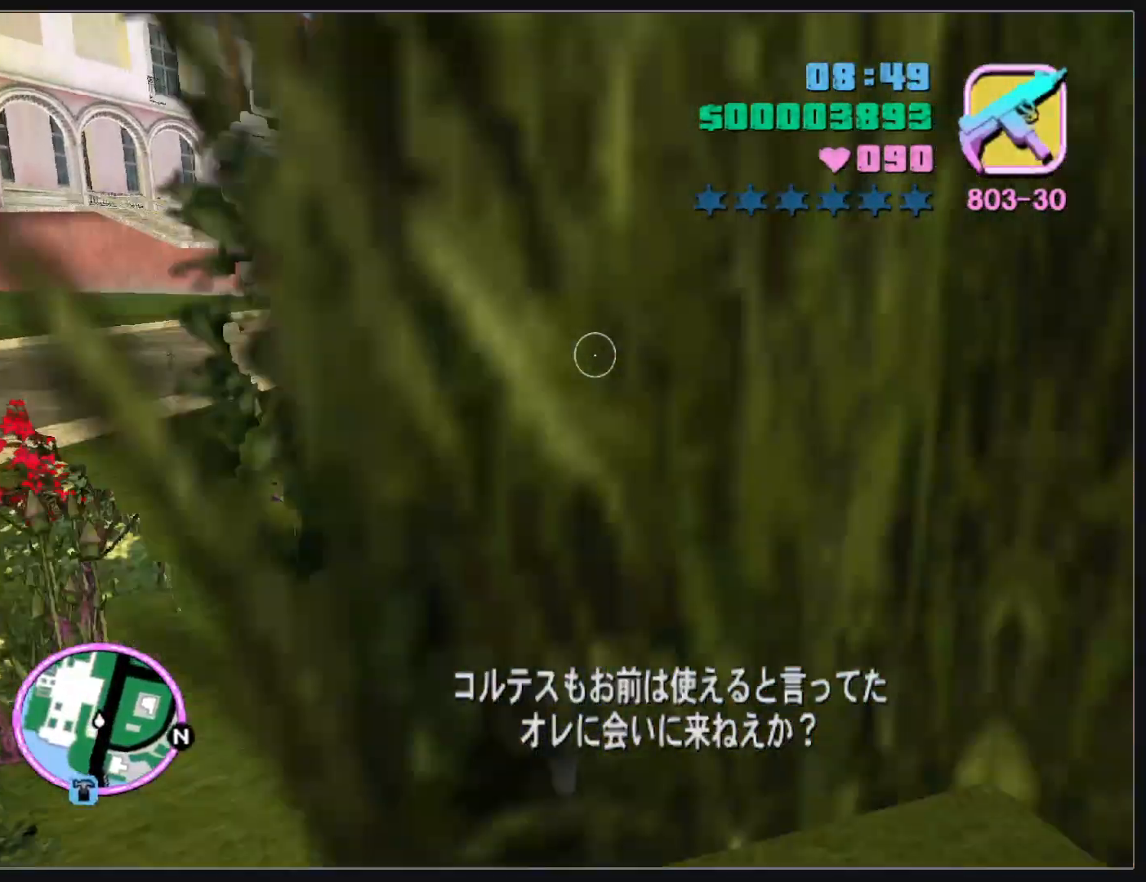
{"keys": ["w"], "mouse": [], "events": []}
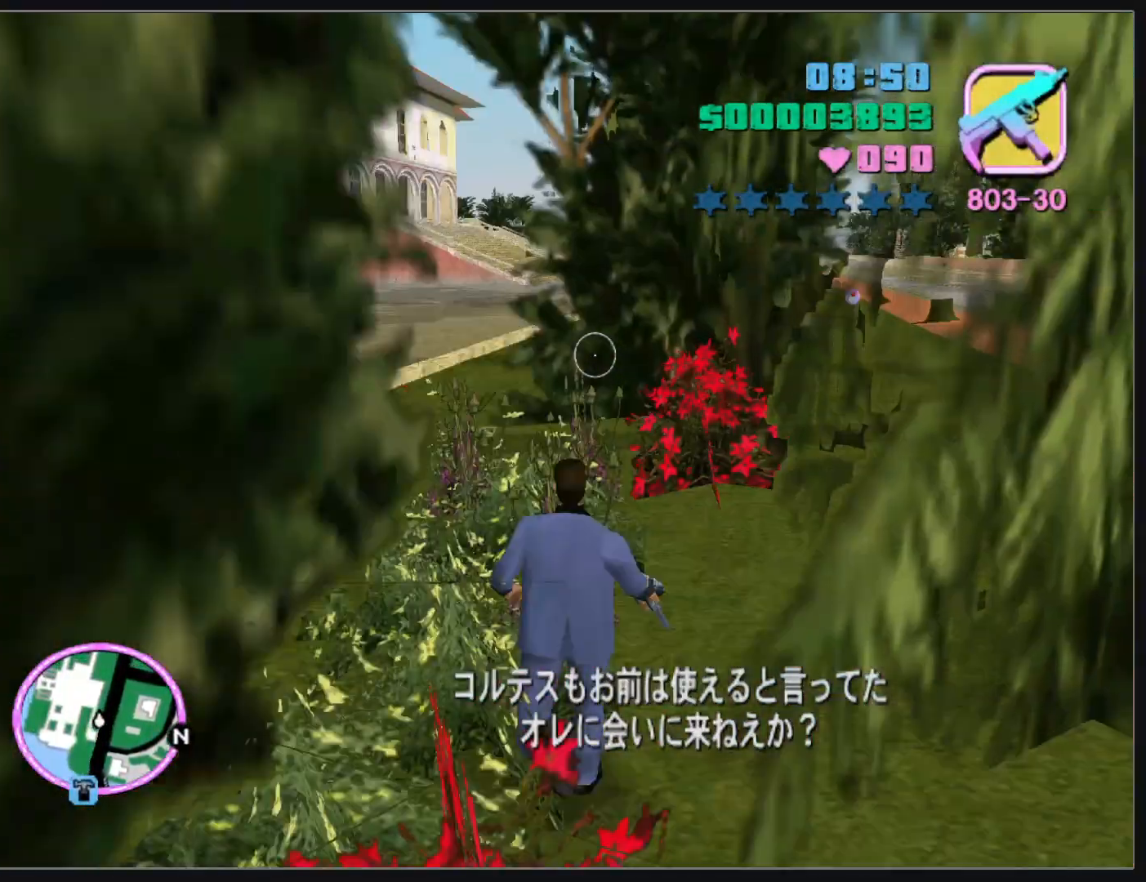
{"keys": ["w"], "mouse": [], "events": []}
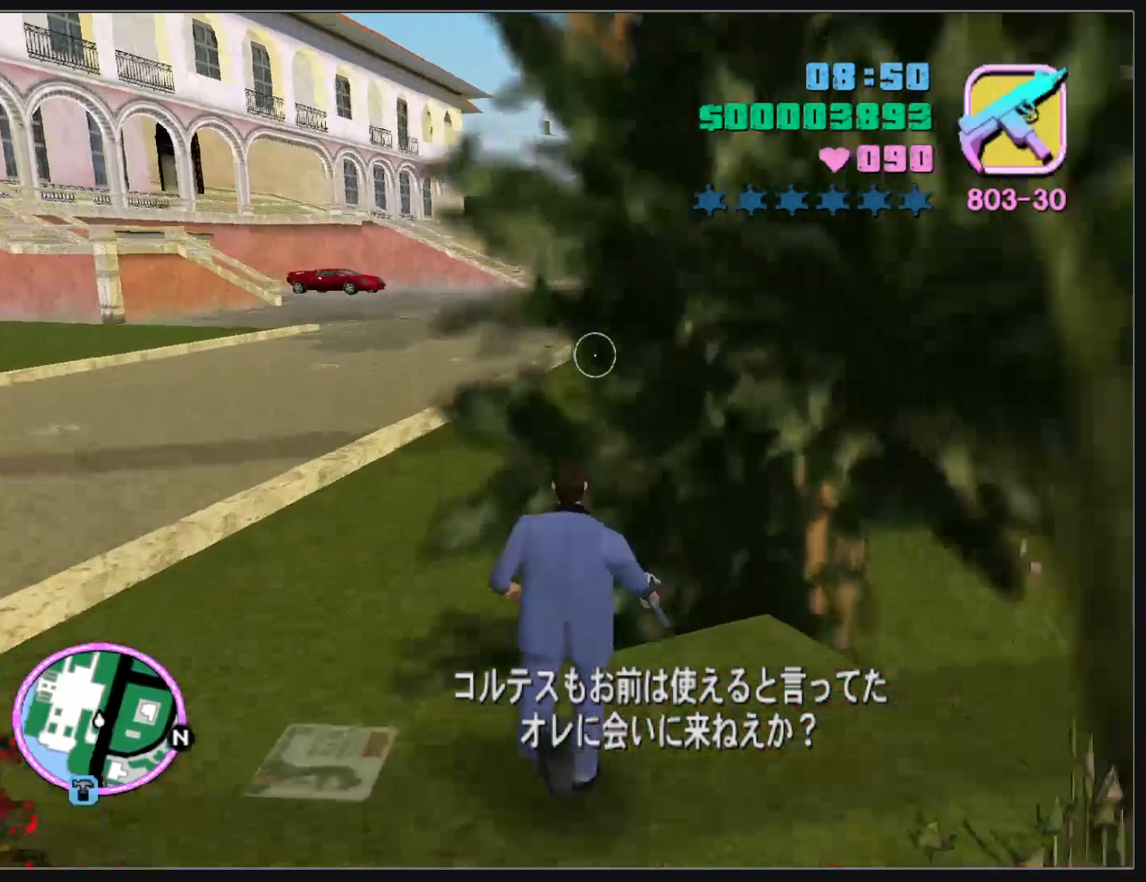
{"keys": ["w"], "mouse": [], "events": []}
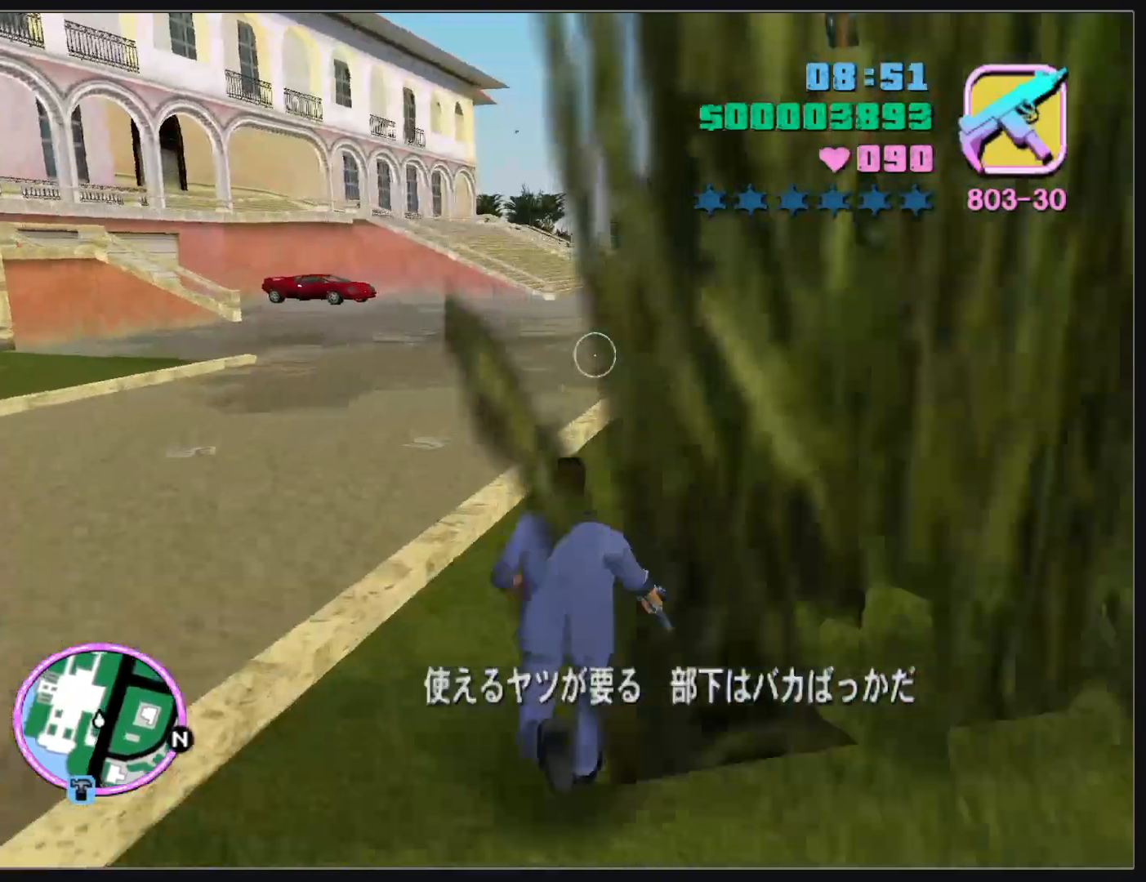
{"keys": ["w"], "mouse": [], "events": []}
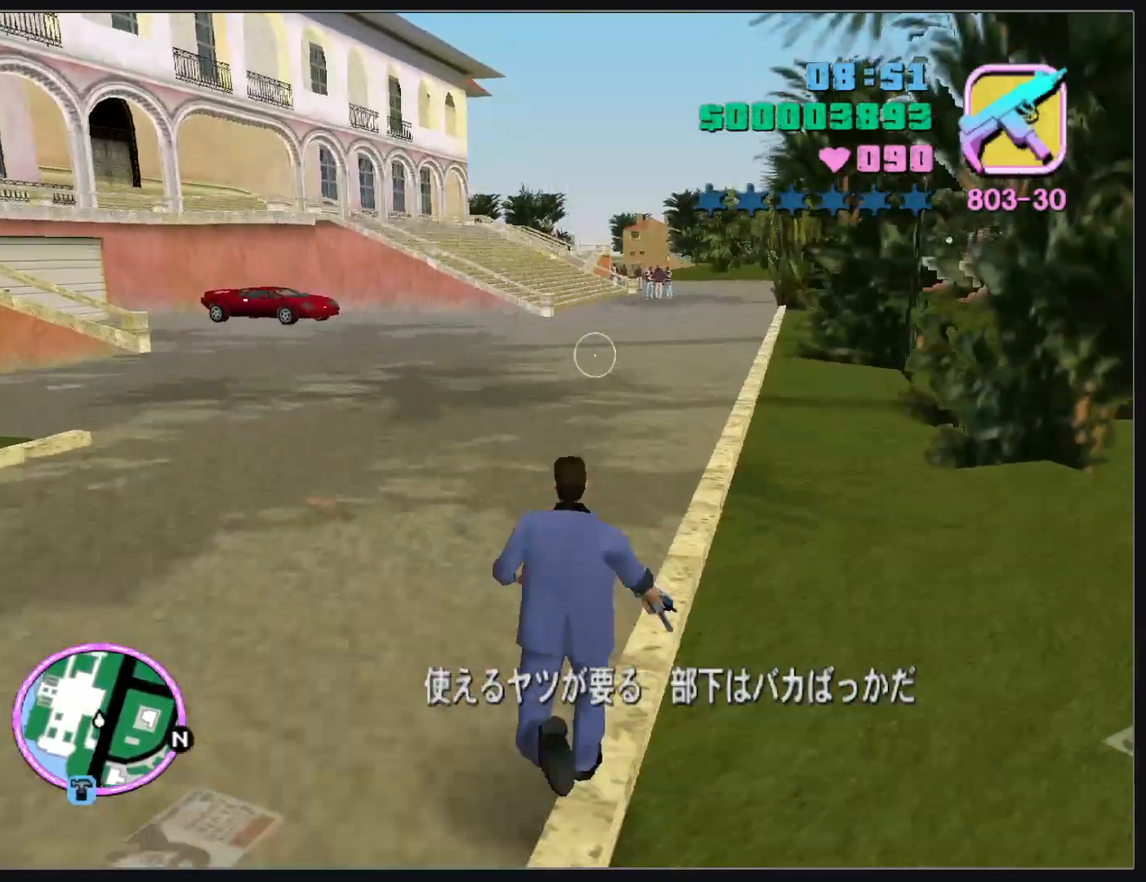
{"keys": ["w"], "mouse": [], "events": []}
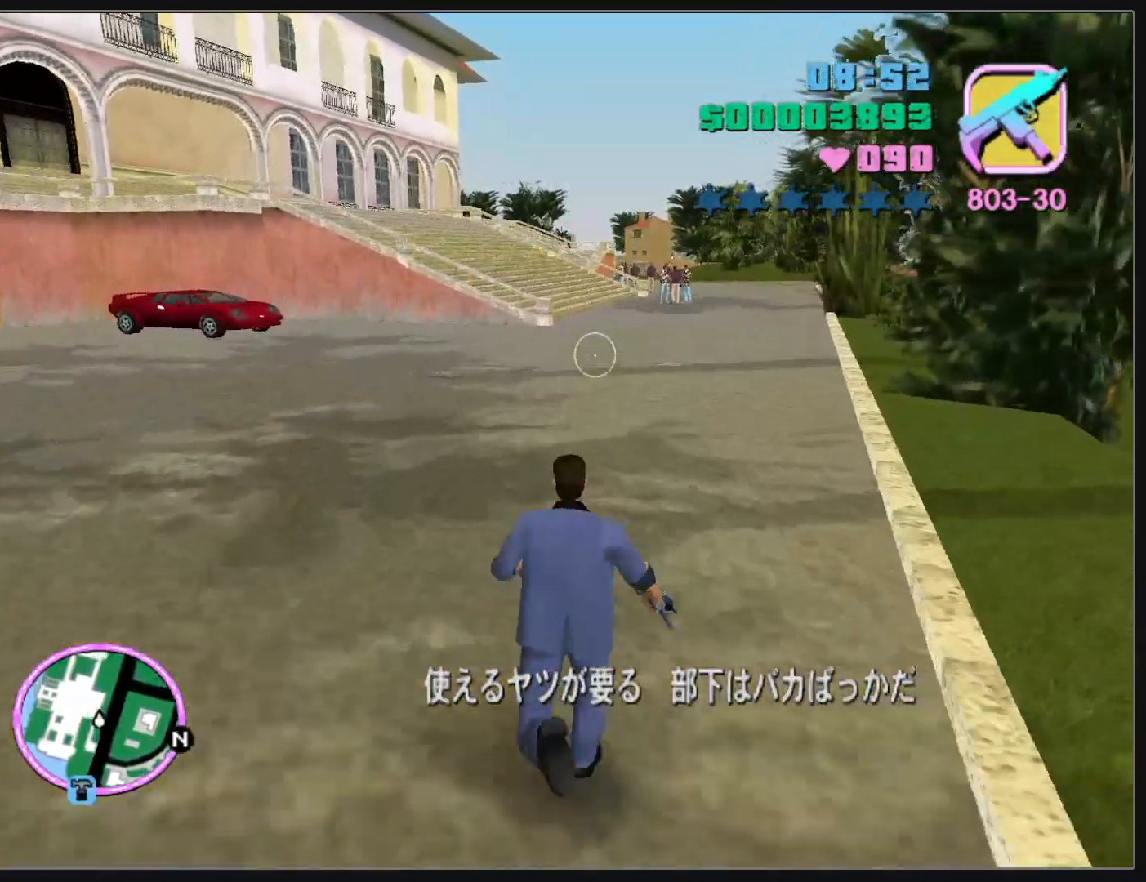
{"keys": ["w"], "mouse": [], "events": []}
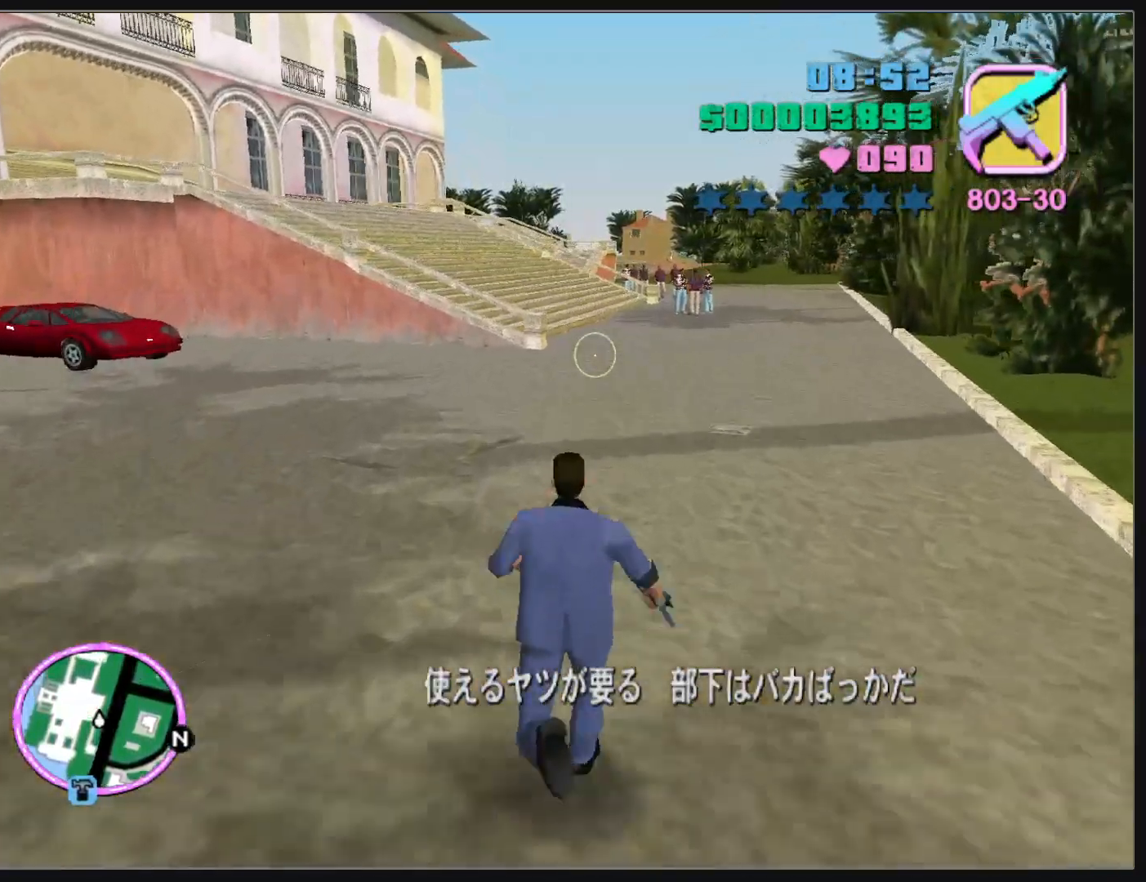
{"keys": ["w"], "mouse": [], "events": []}
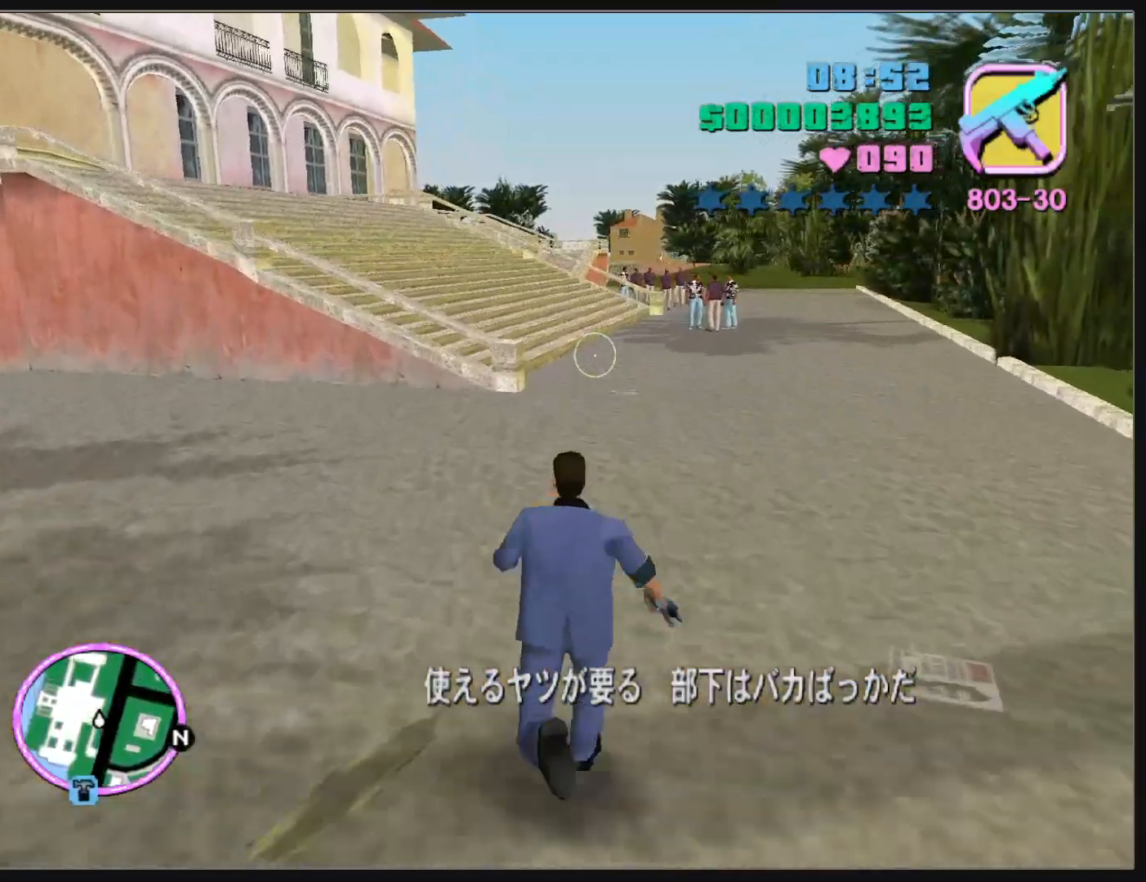
{"keys": ["w"], "mouse": [], "events": []}
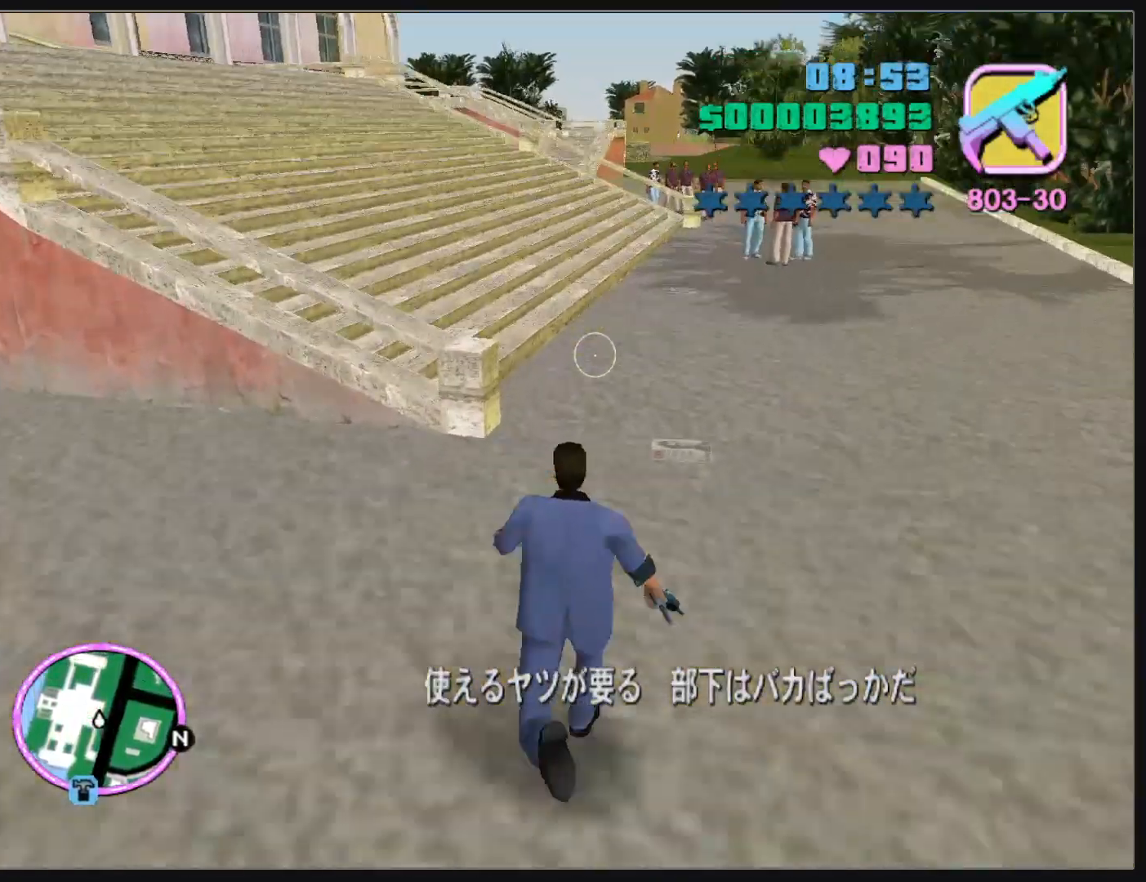
{"keys": ["w"], "mouse": [], "events": []}
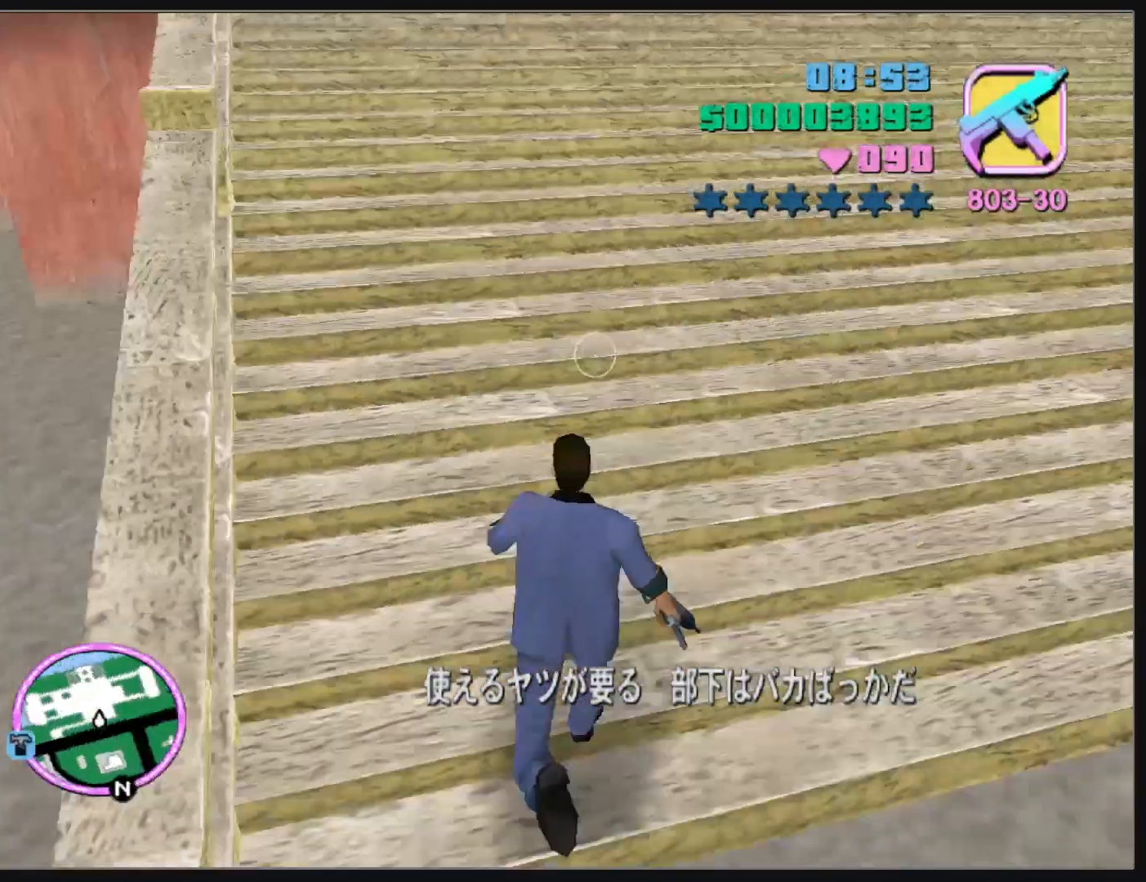
{"keys": ["w"], "mouse": [], "events": []}